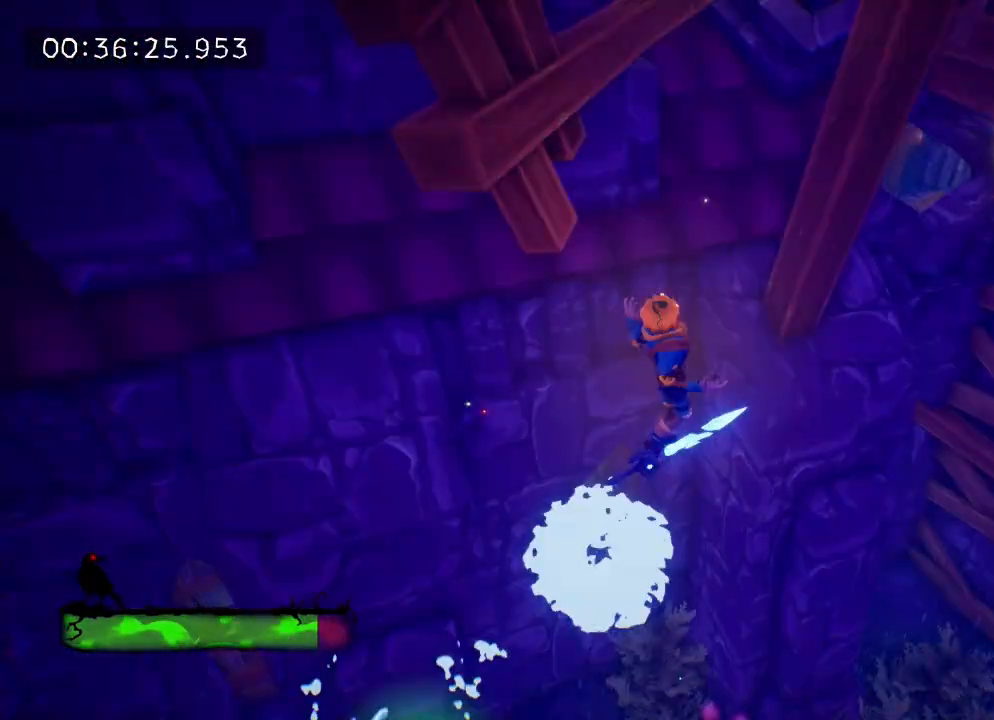
Gameplay with a controller (PlayStation layout); each line is a JSON object with the inputs held at the frame after it. "events" lists button and stick changes between this image and that frame as [ms after this image, input, new state], when the widget could be followed in between. Not read: L3 R3.
{"buttons": [], "left_stick": "center", "right_stick": "center", "events": [[33, "left_stick", "up-left"], [183, "left_stick", "center"], [217, "right_stick", "up-right"], [283, "right_stick", "center"]]}
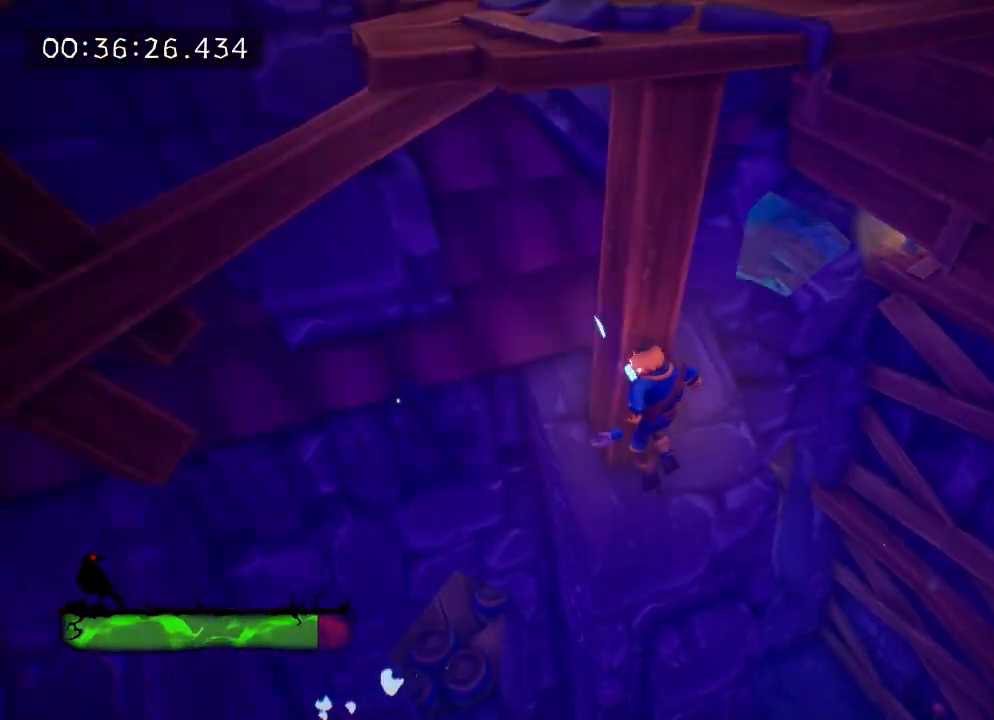
{"buttons": [], "left_stick": "center", "right_stick": "center", "events": [[67, "left_stick", "right"], [250, "CROSS", "down"], [350, "CROSS", "up"], [483, "left_stick", "center"]]}
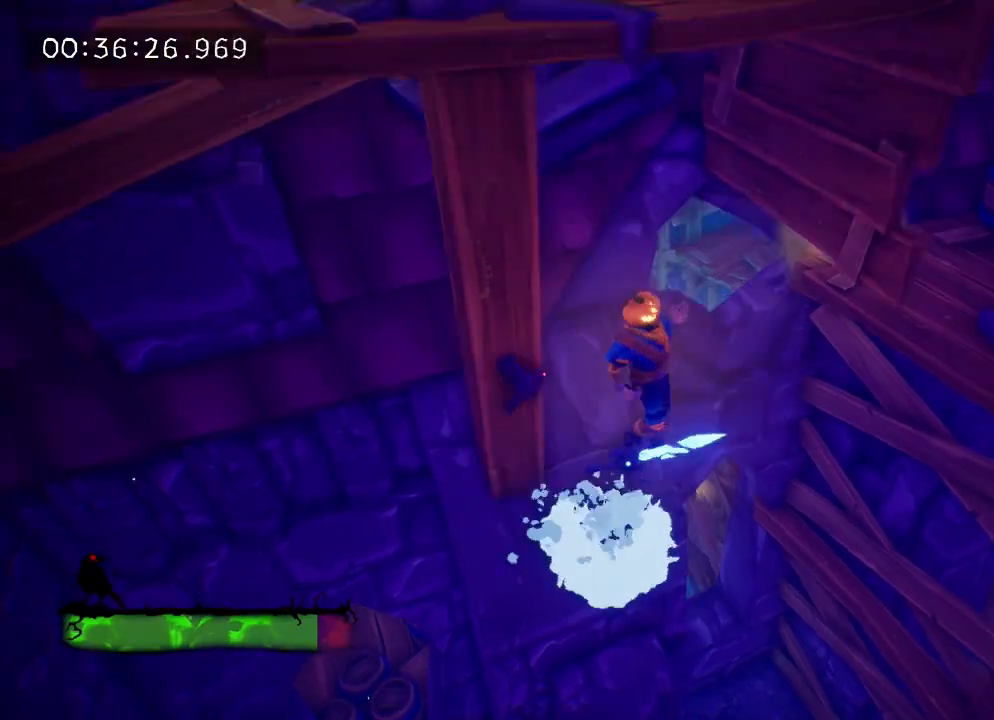
{"buttons": [], "left_stick": "center", "right_stick": "center", "events": [[250, "CROSS", "down"], [317, "left_stick", "up-left"], [350, "CROSS", "up"], [483, "left_stick", "center"]]}
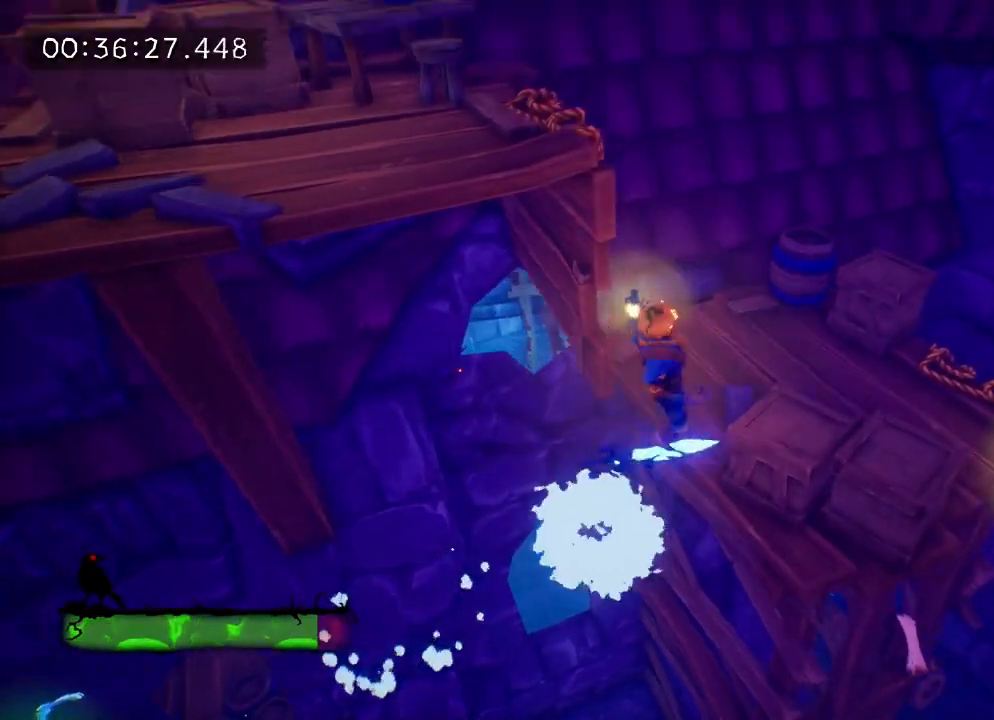
{"buttons": [], "left_stick": "center", "right_stick": "center", "events": [[33, "right_stick", "left"], [150, "left_stick", "left"], [267, "left_stick", "center"], [400, "right_stick", "center"]]}
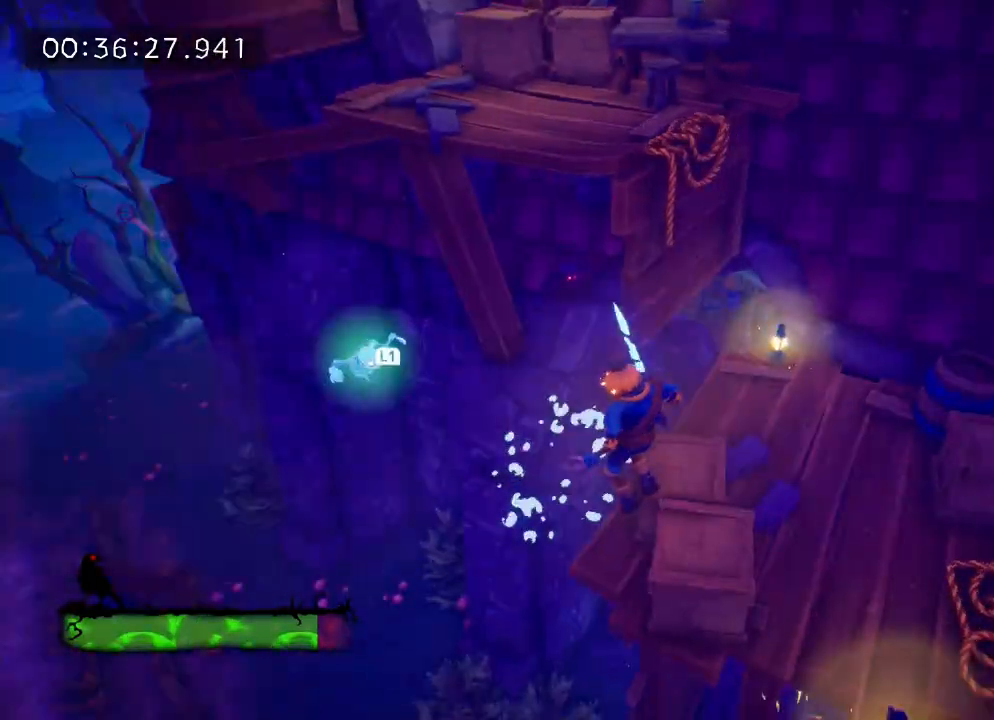
{"buttons": [], "left_stick": "center", "right_stick": "center", "events": []}
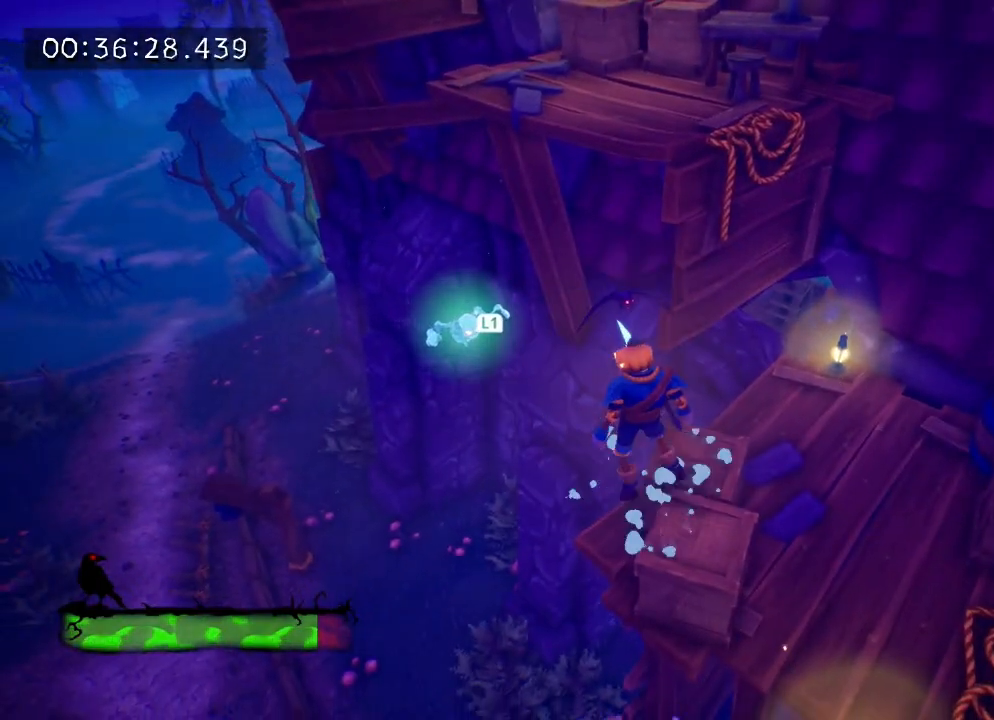
{"buttons": ["CROSS"], "left_stick": "up", "right_stick": "center", "events": [[433, "left_stick", "up"], [483, "CROSS", "down"]]}
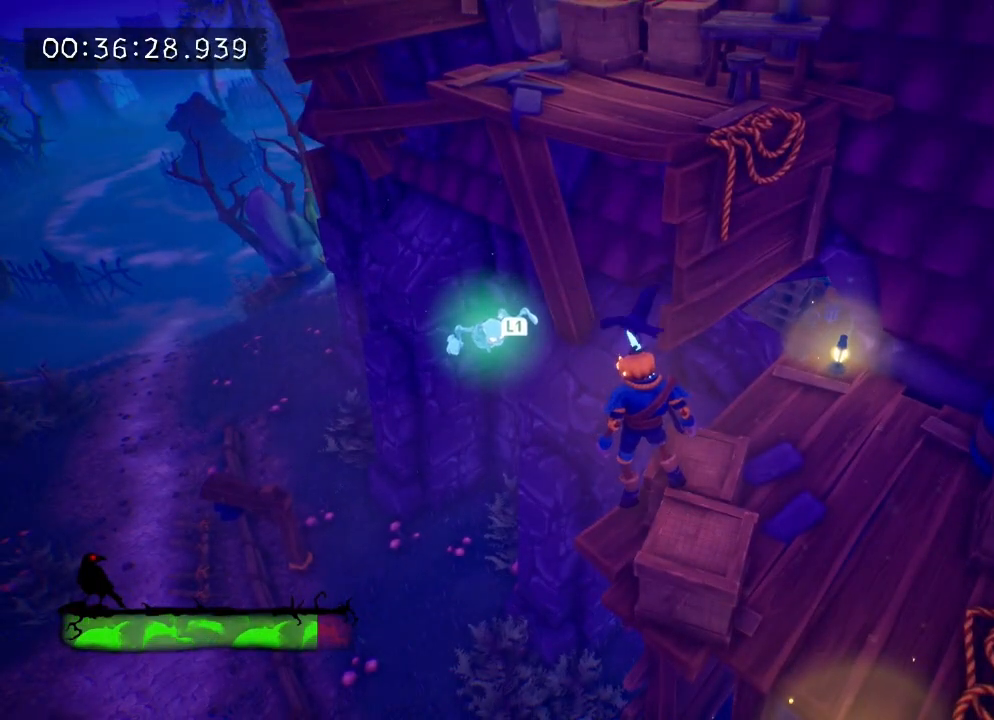
{"buttons": [], "left_stick": "up-left", "right_stick": "center", "events": [[133, "CROSS", "up"], [250, "CROSS", "down"], [433, "CROSS", "up"], [500, "left_stick", "up-left"]]}
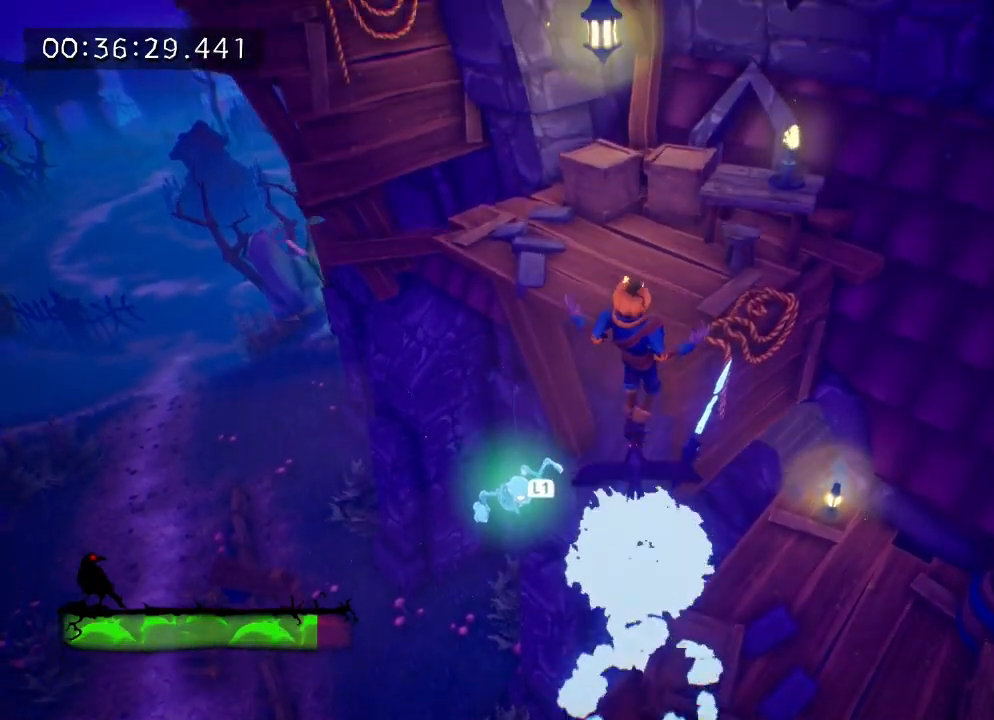
{"buttons": [], "left_stick": "up-left", "right_stick": "center", "events": [[133, "right_stick", "up-left"], [267, "right_stick", "center"]]}
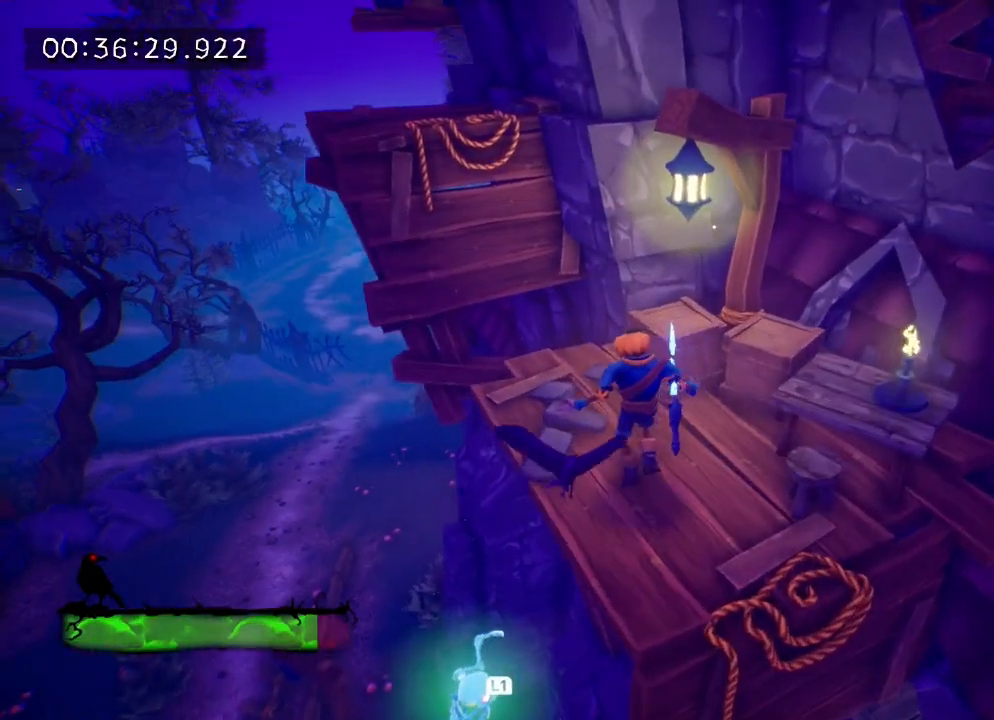
{"buttons": [], "left_stick": "up-left", "right_stick": "center", "events": [[133, "CROSS", "down"], [233, "CROSS", "up"], [333, "CROSS", "down"], [483, "CROSS", "up"]]}
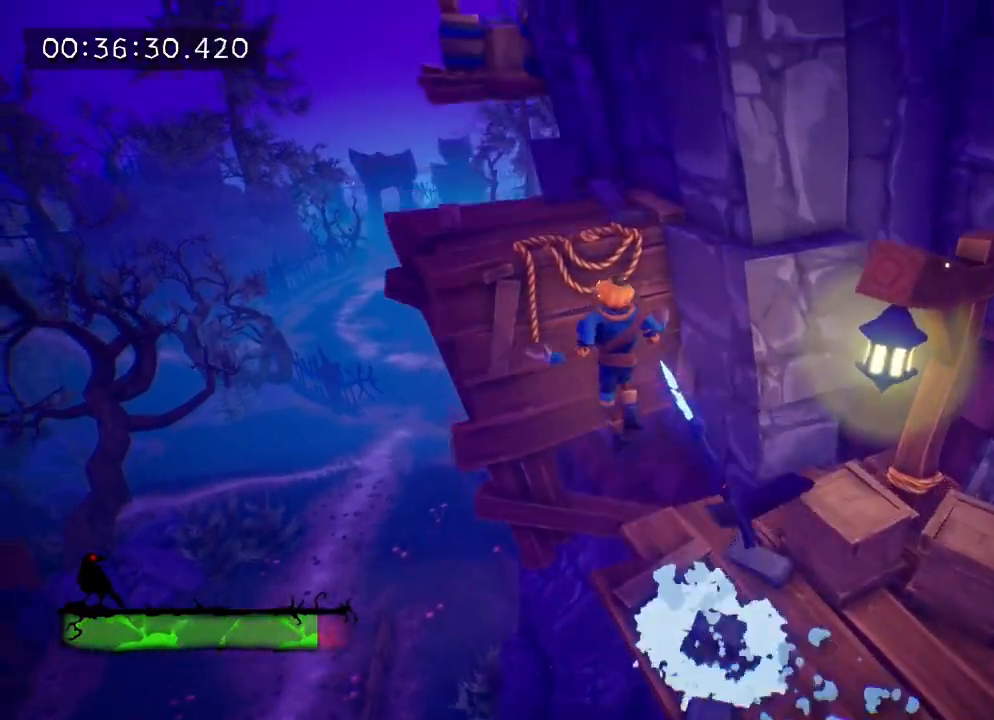
{"buttons": [], "left_stick": "center", "right_stick": "center", "events": [[433, "left_stick", "center"]]}
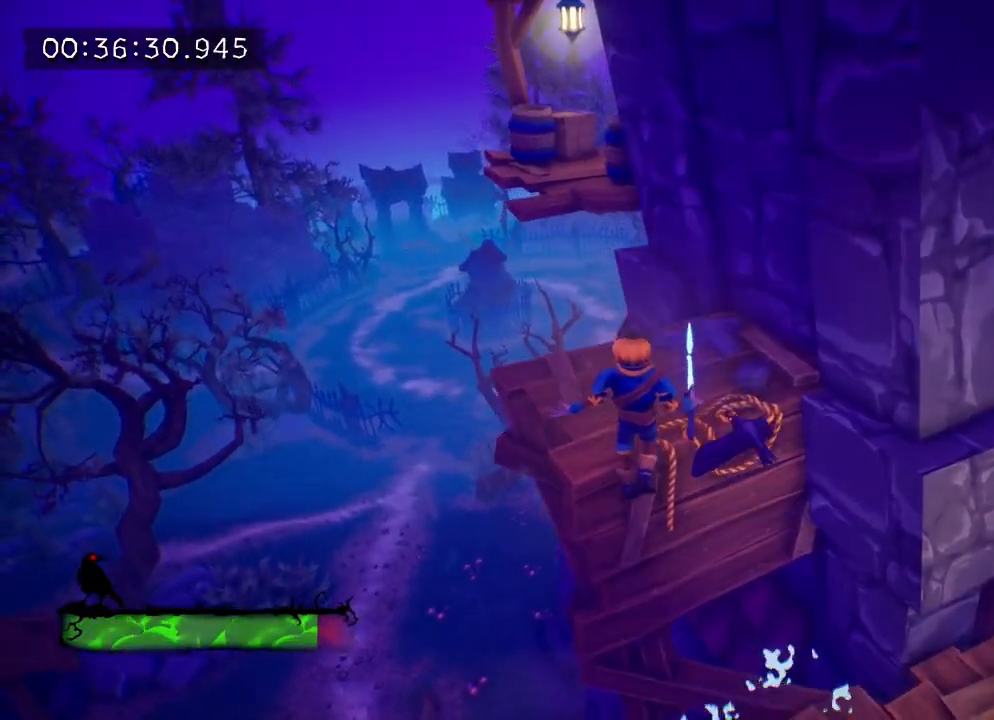
{"buttons": [], "left_stick": "up-left", "right_stick": "center", "events": [[50, "left_stick", "up-left"]]}
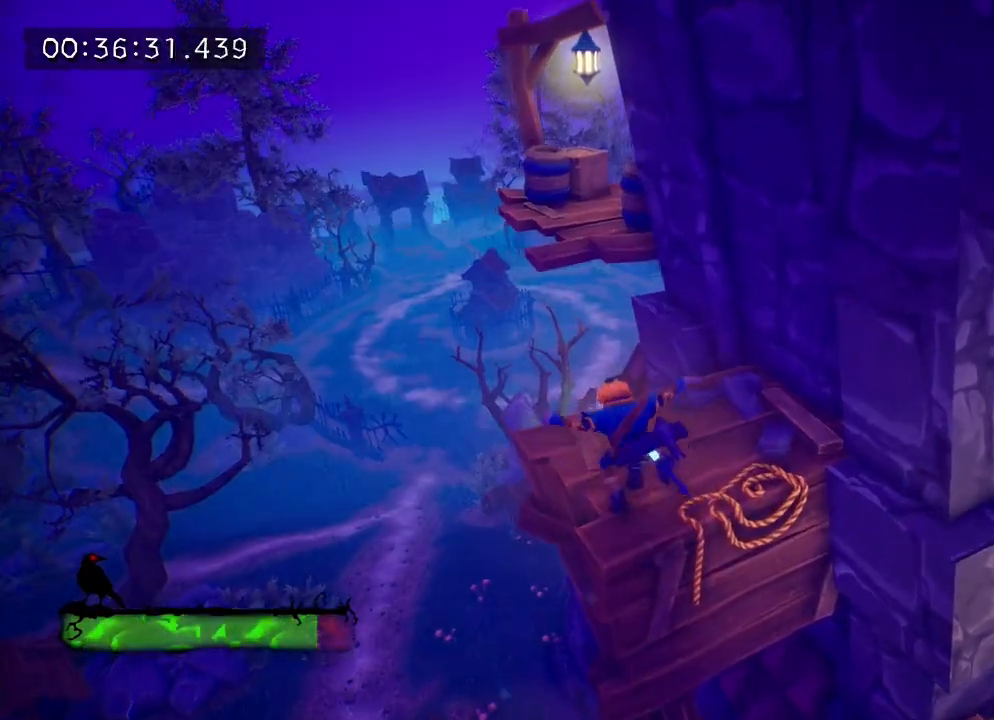
{"buttons": [], "left_stick": "up", "right_stick": "center", "events": [[300, "CROSS", "down"], [383, "CROSS", "up"], [500, "left_stick", "up"]]}
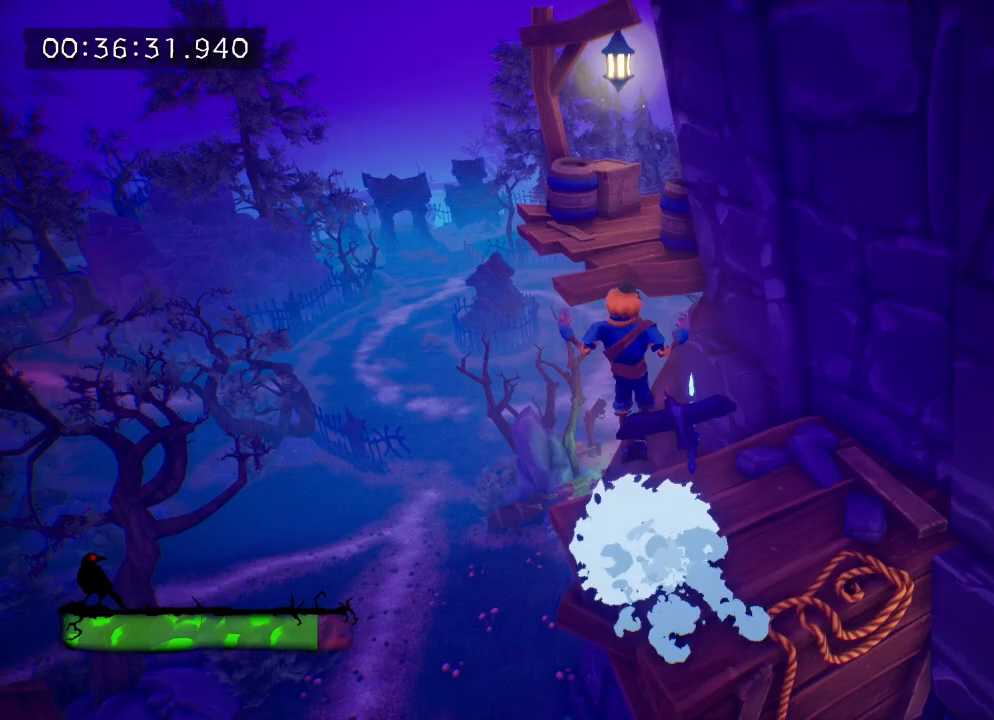
{"buttons": [], "left_stick": "center", "right_stick": "down-right", "events": [[83, "CROSS", "down"], [233, "CROSS", "up"], [467, "left_stick", "center"], [483, "right_stick", "down-right"]]}
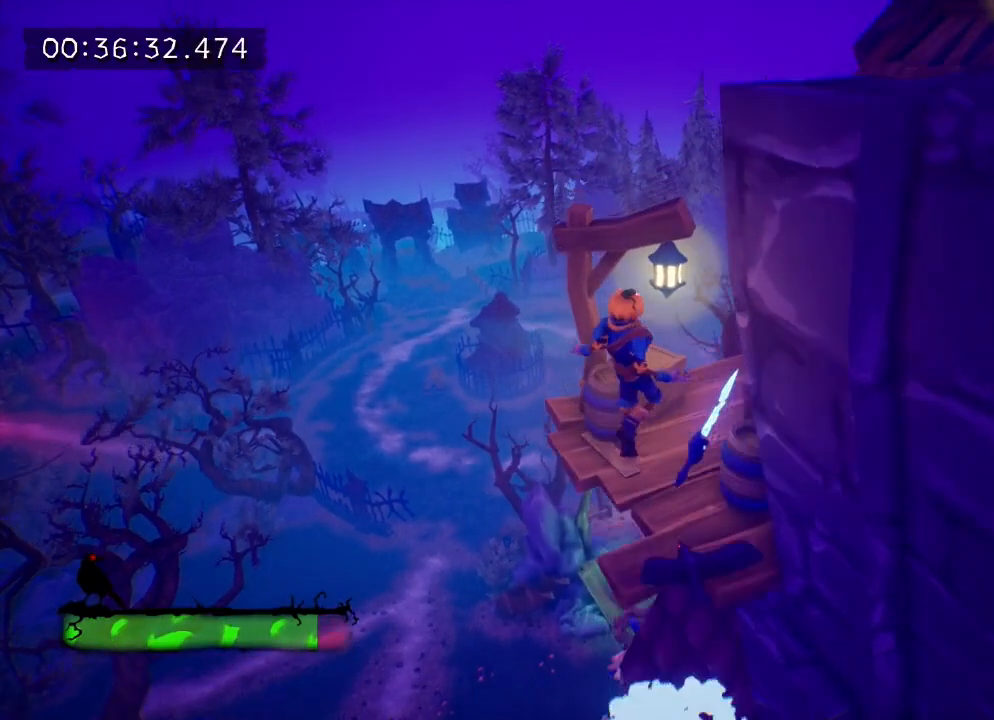
{"buttons": ["CROSS"], "left_stick": "center", "right_stick": "center", "events": [[217, "right_stick", "center"], [500, "CROSS", "down"]]}
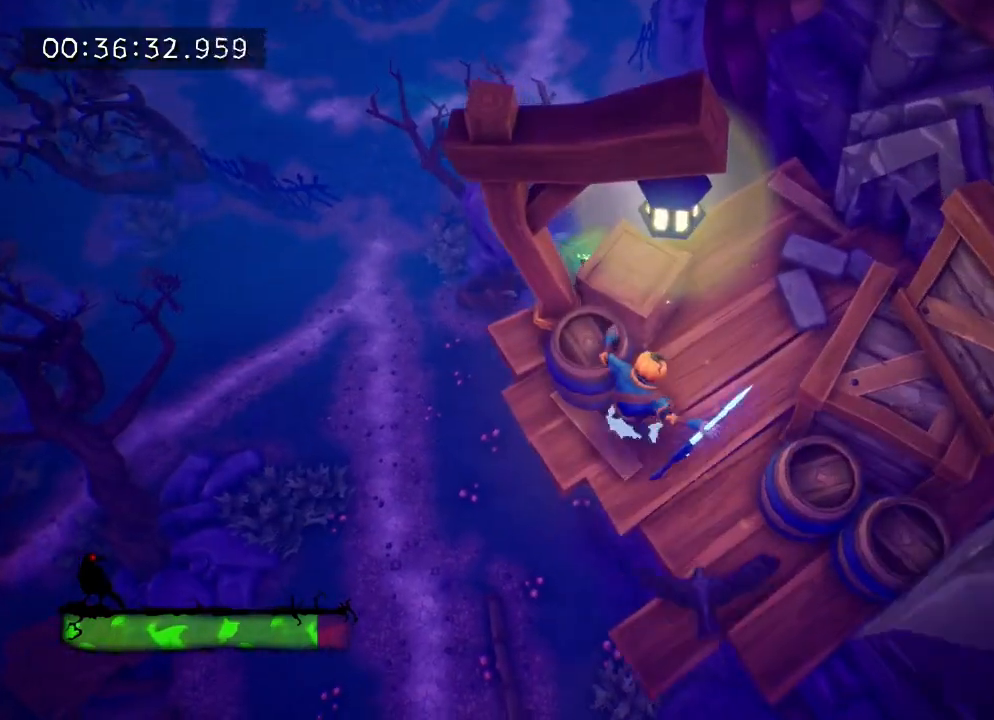
{"buttons": [], "left_stick": "center", "right_stick": "center", "events": [[83, "CROSS", "up"], [117, "left_stick", "up-left"], [217, "left_stick", "center"]]}
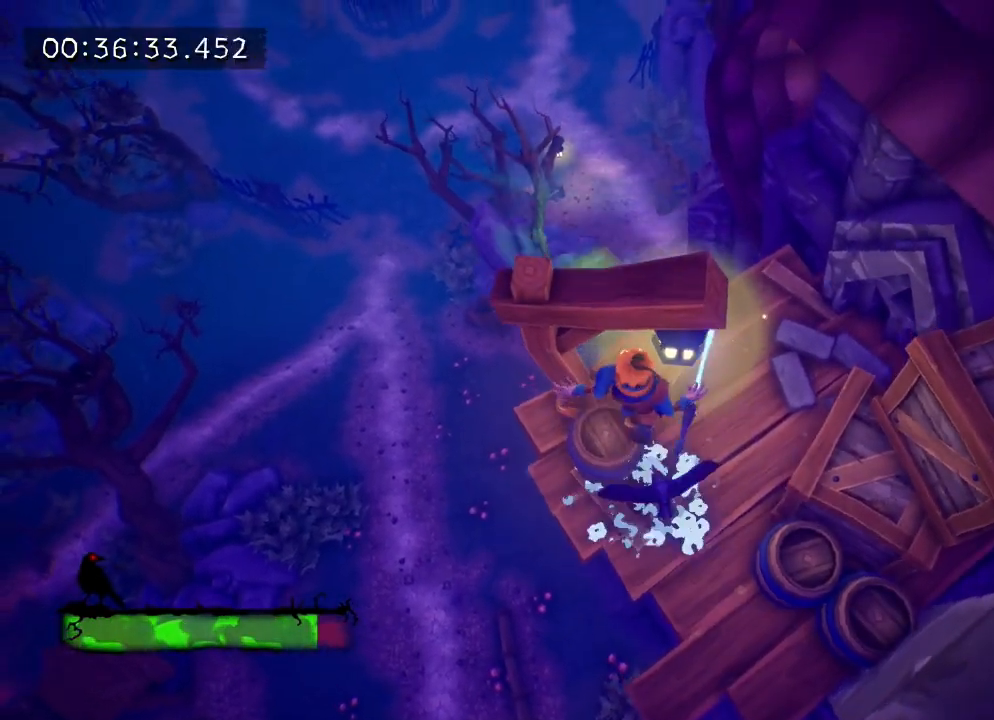
{"buttons": [], "left_stick": "center", "right_stick": "center", "events": [[267, "left_stick", "down"], [417, "left_stick", "center"]]}
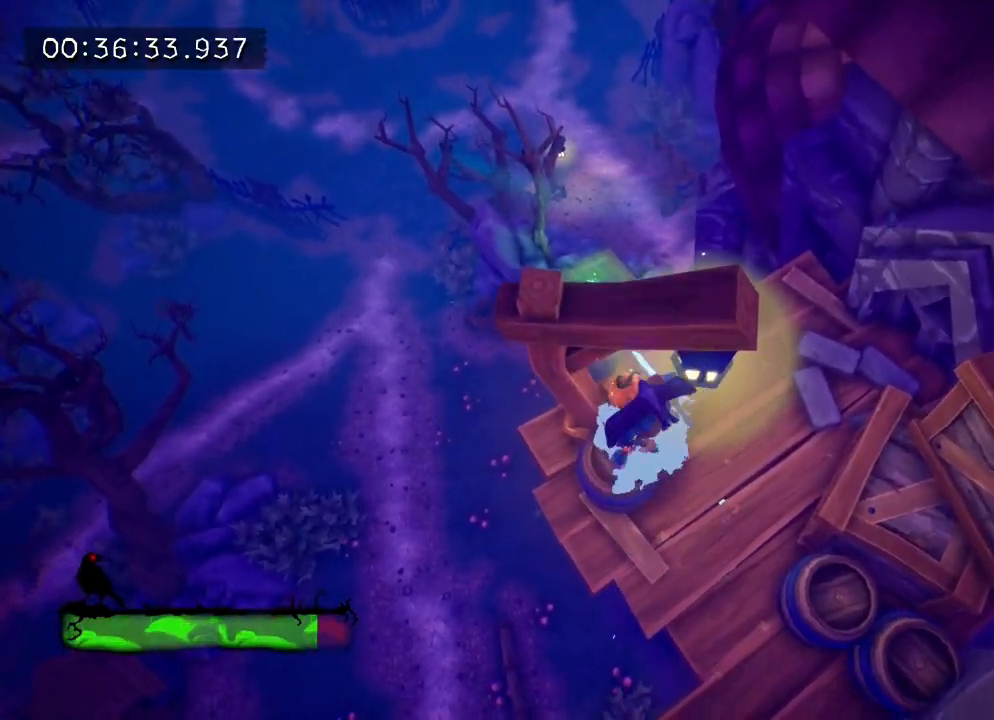
{"buttons": [], "left_stick": "center", "right_stick": "center", "events": [[133, "CROSS", "down"], [217, "CROSS", "up"], [317, "CROSS", "down"], [433, "CROSS", "up"]]}
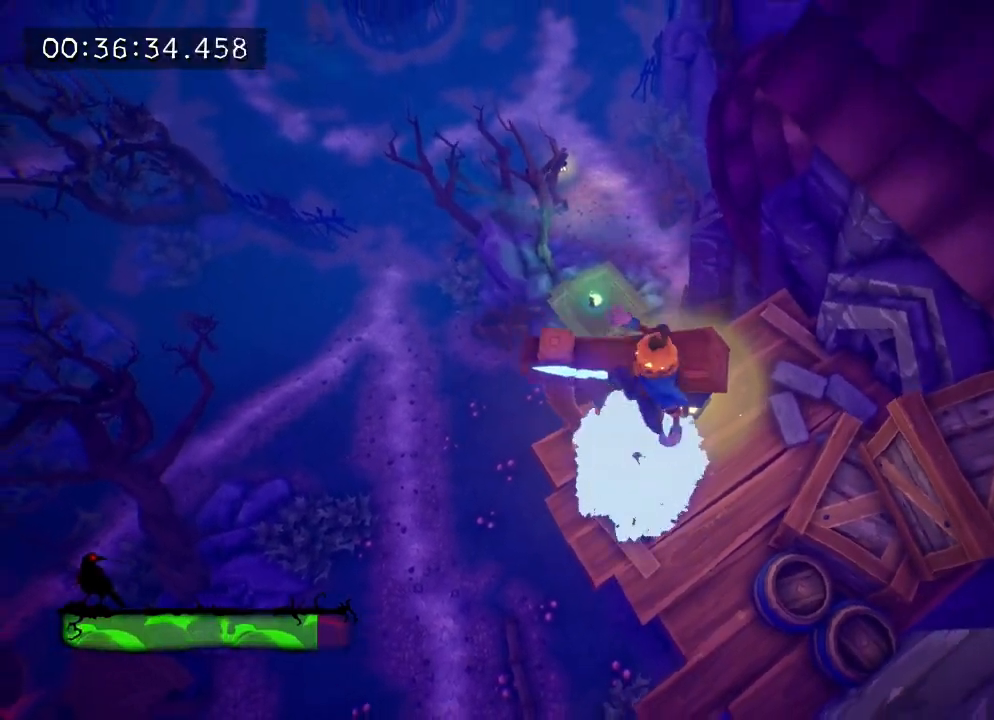
{"buttons": [], "left_stick": "center", "right_stick": "center", "events": [[17, "left_stick", "up"], [117, "left_stick", "center"]]}
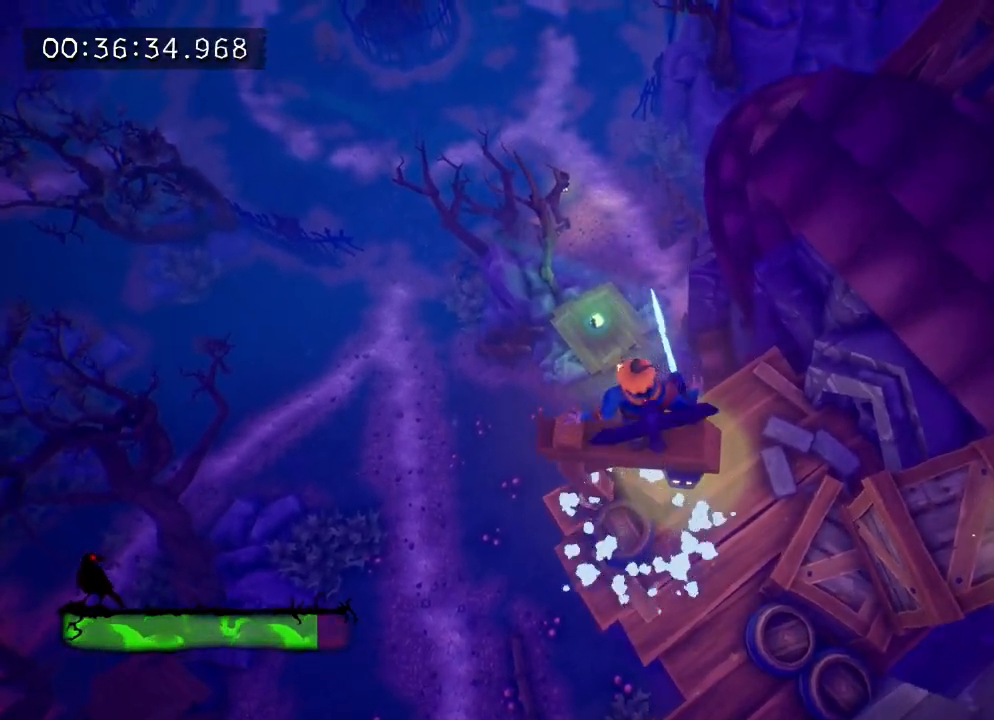
{"buttons": [], "left_stick": "center", "right_stick": "up", "events": [[100, "SQUARE", "down"], [167, "SQUARE", "up"], [317, "right_stick", "up"]]}
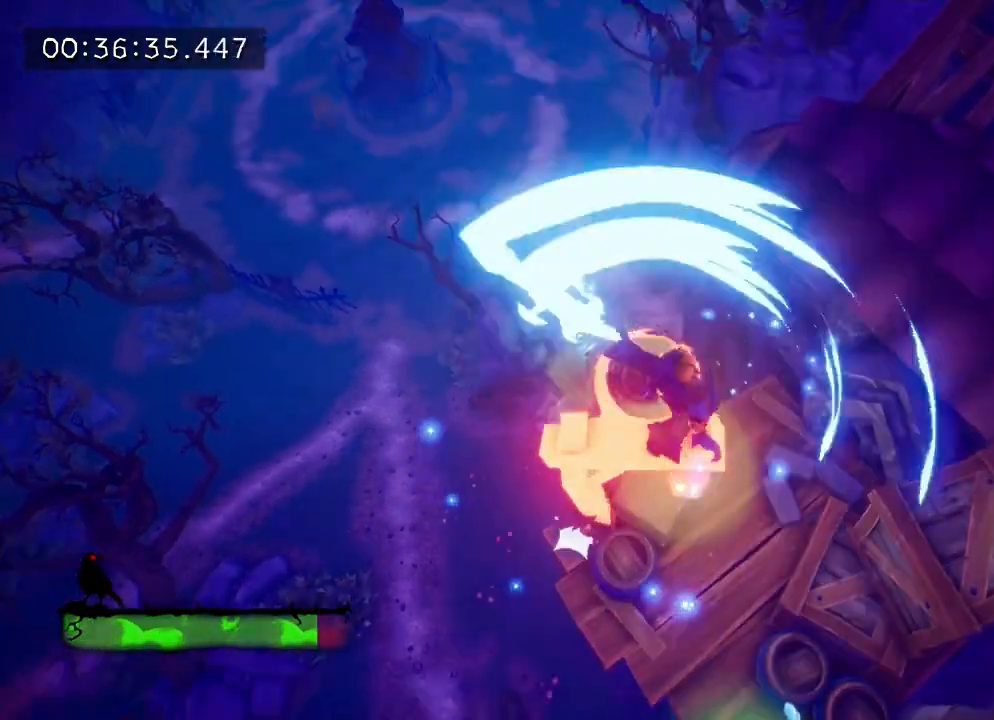
{"buttons": [], "left_stick": "center", "right_stick": "center", "events": [[50, "right_stick", "center"], [133, "SQUARE", "down"], [233, "SQUARE", "up"]]}
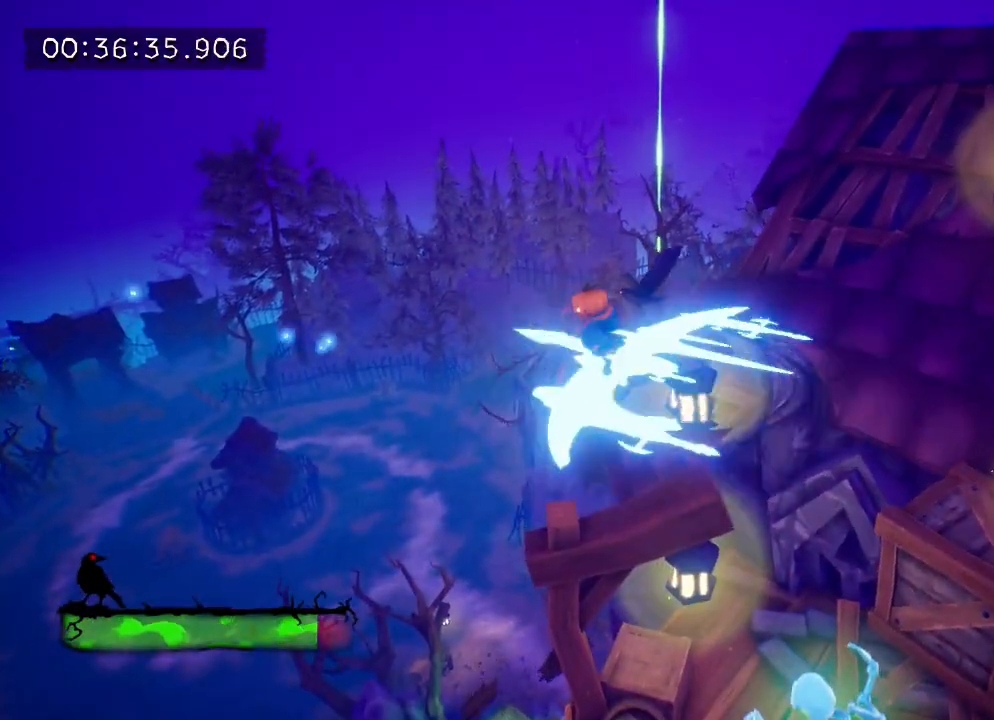
{"buttons": ["CROSS"], "left_stick": "down-left", "right_stick": "center", "events": [[100, "left_stick", "left"], [283, "left_stick", "down-left"], [450, "CROSS", "down"]]}
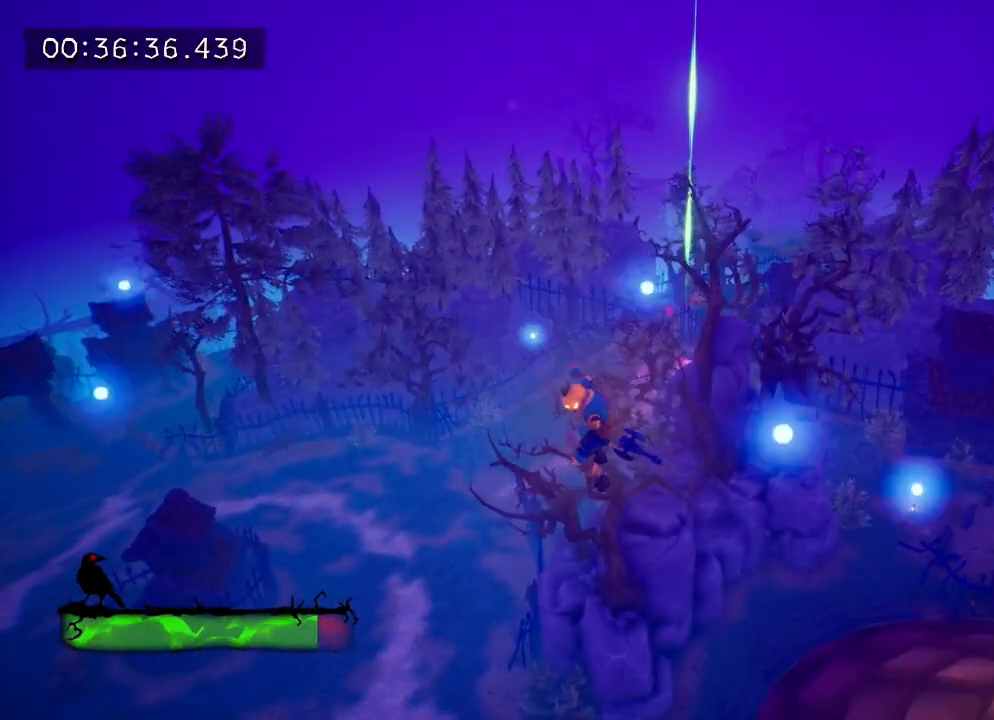
{"buttons": [], "left_stick": "down-left", "right_stick": "center", "events": [[67, "CROSS", "up"]]}
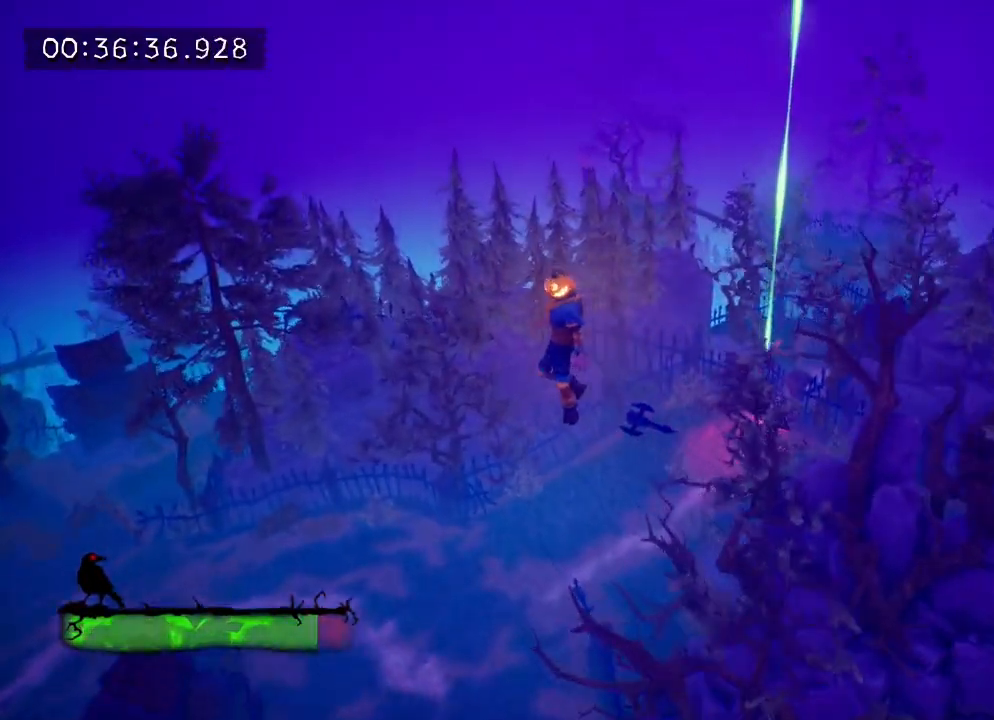
{"buttons": [], "left_stick": "down-left", "right_stick": "center", "events": [[167, "CROSS", "down"], [317, "CROSS", "up"]]}
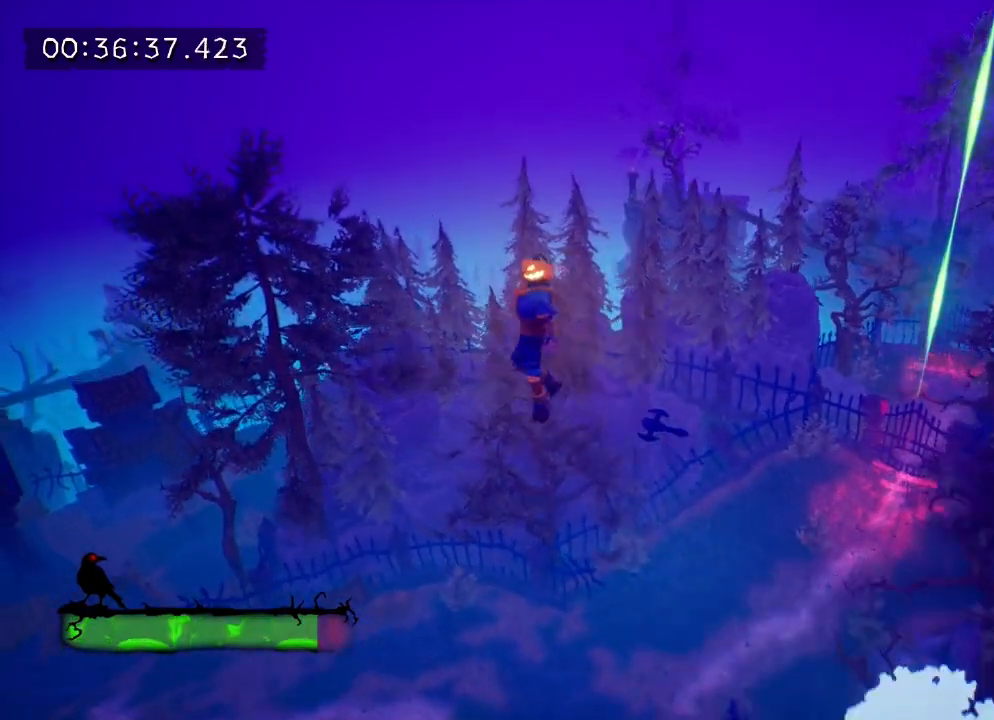
{"buttons": [], "left_stick": "right", "right_stick": "center", "events": [[50, "left_stick", "left"], [167, "left_stick", "up-left"], [300, "left_stick", "up-right"], [333, "SQUARE", "down"], [350, "left_stick", "right"], [417, "SQUARE", "up"]]}
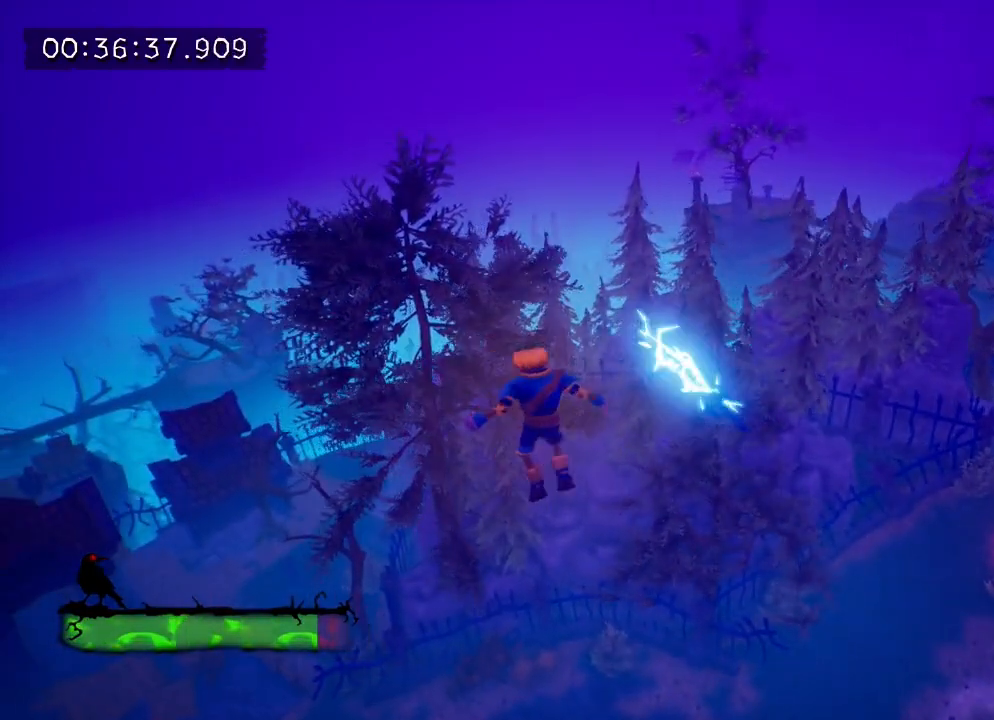
{"buttons": ["R1"], "left_stick": "center", "right_stick": "up-right", "events": [[33, "left_stick", "center"], [133, "R1", "down"], [317, "right_stick", "up-right"]]}
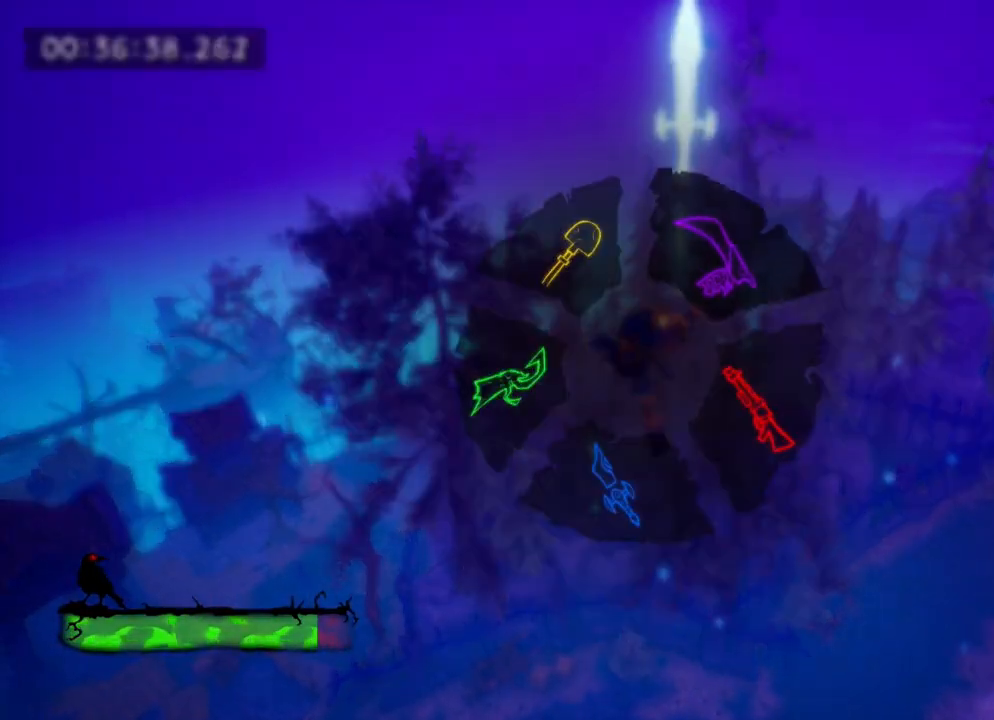
{"buttons": [], "left_stick": "center", "right_stick": "down-right", "events": [[117, "right_stick", "right"], [317, "right_stick", "down-right"], [383, "R1", "up"]]}
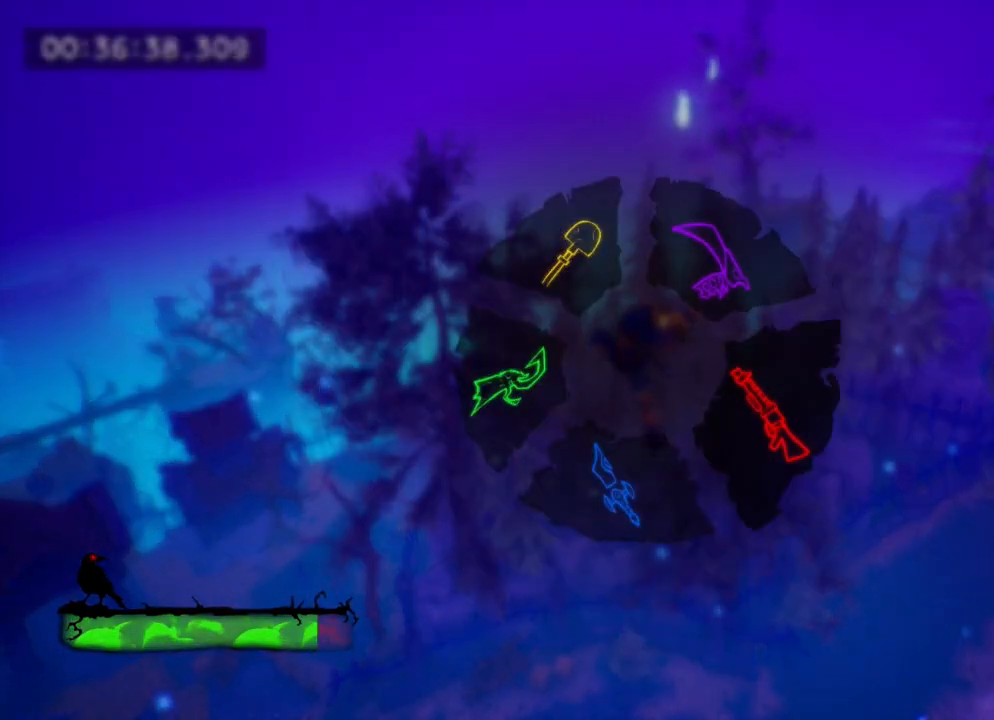
{"buttons": [], "left_stick": "center", "right_stick": "down-right", "events": [[67, "left_stick", "left"], [217, "left_stick", "center"], [250, "right_stick", "down"], [483, "right_stick", "down-right"]]}
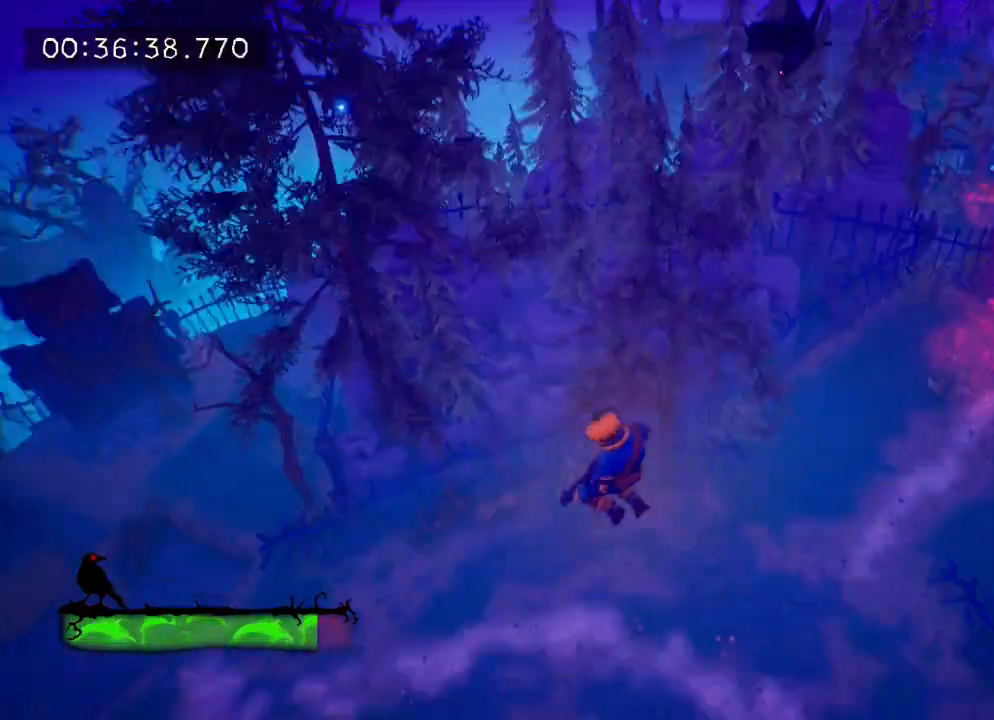
{"buttons": [], "left_stick": "center", "right_stick": "up-right", "events": [[117, "right_stick", "center"], [350, "right_stick", "up-right"]]}
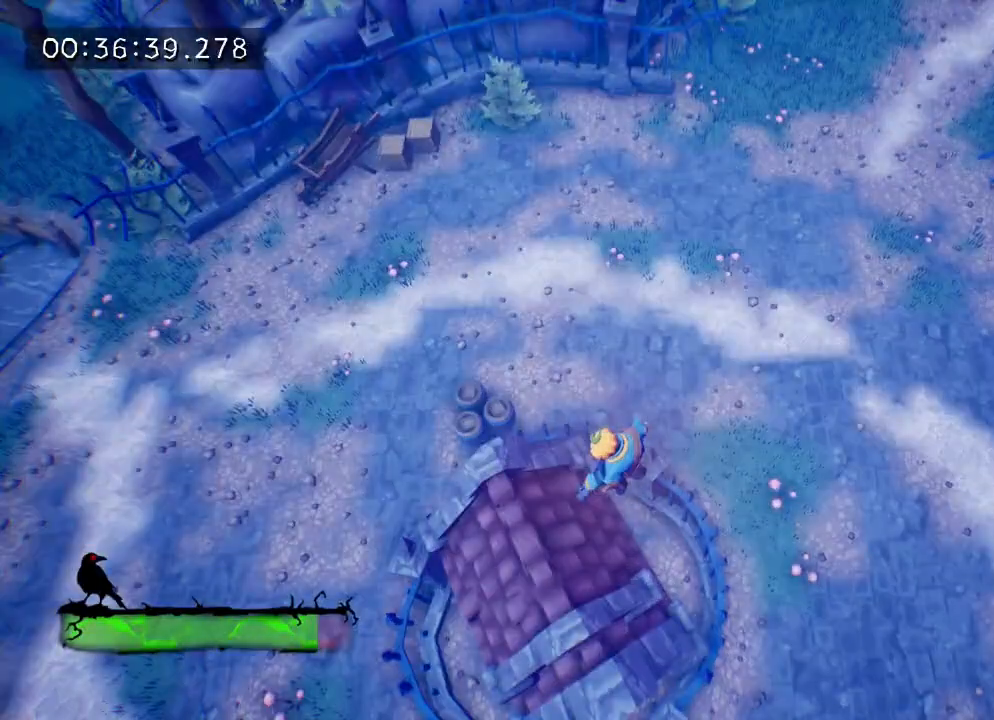
{"buttons": [], "left_stick": "center", "right_stick": "up-right", "events": [[33, "left_stick", "up-left"], [100, "left_stick", "center"], [200, "left_stick", "right"], [383, "left_stick", "center"]]}
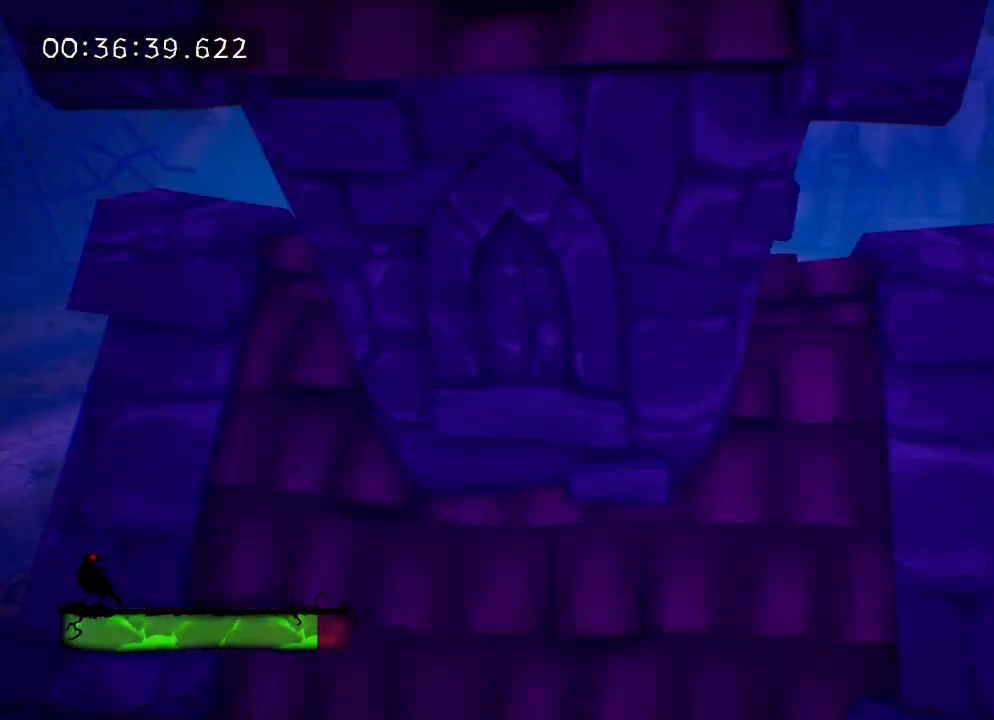
{"buttons": [], "left_stick": "center", "right_stick": "center", "events": [[317, "right_stick", "center"]]}